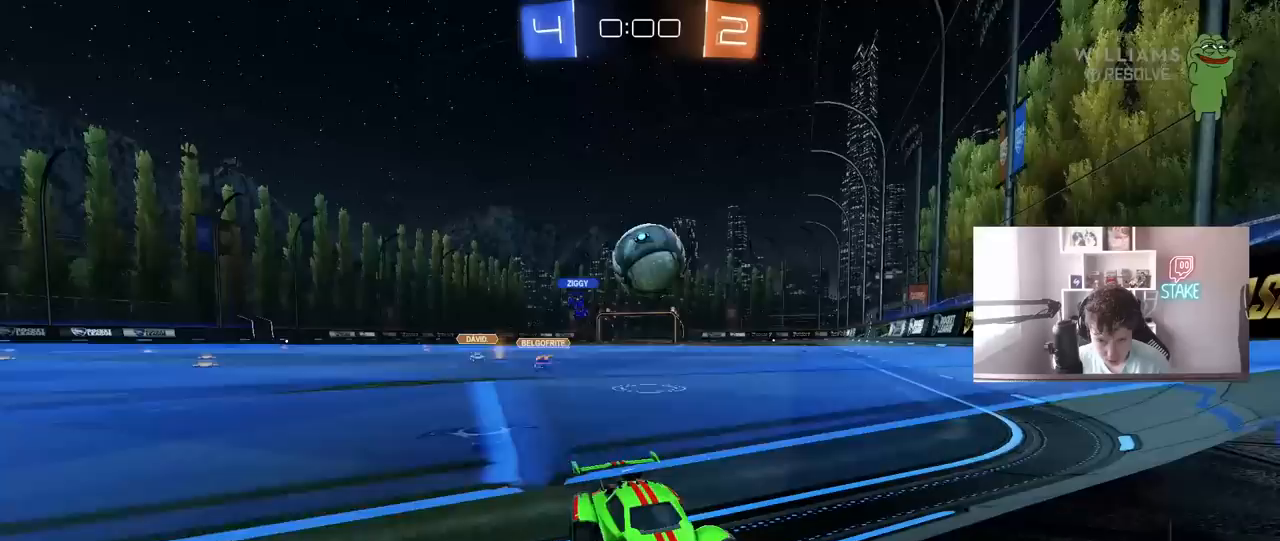
Gameplay with keyboard and mouse; each line is a JSON object with the keys and mouse buttons held at the frame after it. "events" lists presses ("down") and releases ("up") of "1", "2", "3", "4", "5", "a", "alt", "c", "caps_lock", "ctrl", "d", "e", "f", "g", "q", "r", "s", "shift", "space", "t", "tab", "v", "w", "x", "z", "mouse_left", "mouse_wheel" and "mouse_right" between this image and that frame as [ms after this image, input, new state], when the widget could be followed in between. "mouse_left", "mouse_wheel", "mouse_right" = the "left", "wheel", "right" buttons of the "mouse" list. No other keys are recorded. "wheel" means that the mouse wheel is clicked or scrolled. "mouse_move" is the direction in which the mouse moves at that frame (one of eight, or "still"), when it could be read.
{"keys": ["a", "s", "shift"], "mouse": ["right"], "mouse_move": "still", "events": [[100, "mouse_right", "down"], [133, "a", "down"], [133, "s", "down"], [183, "mouse_right", "up"], [233, "shift", "down"], [367, "mouse_right", "down"]]}
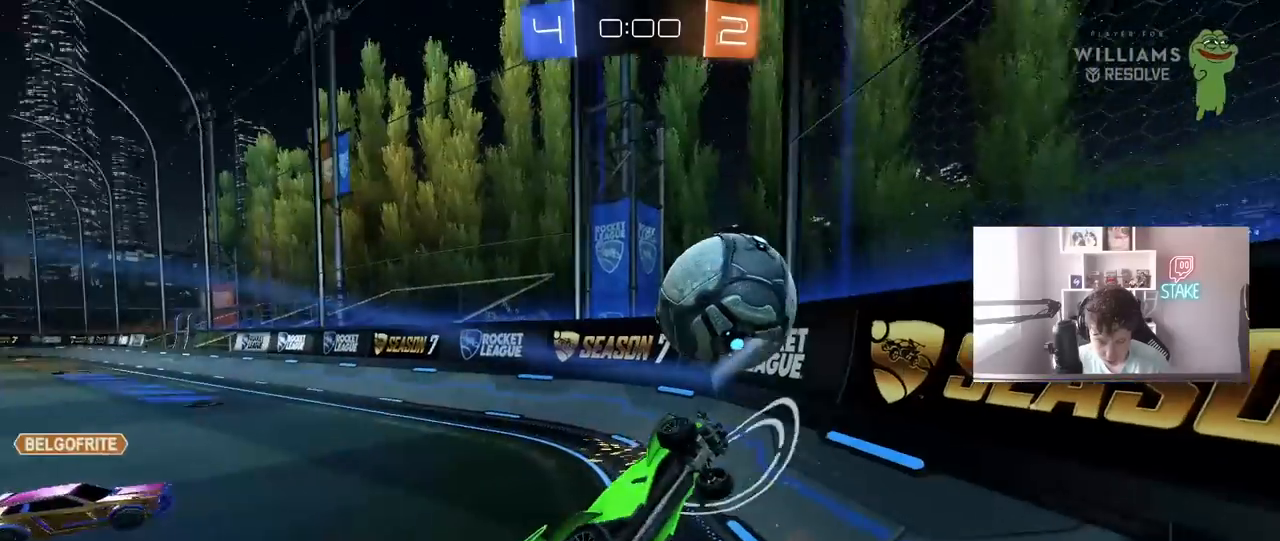
{"keys": ["a", "shift", "w"], "mouse": [], "mouse_move": "still", "events": [[17, "mouse_right", "up"], [100, "s", "up"], [250, "w", "down"]]}
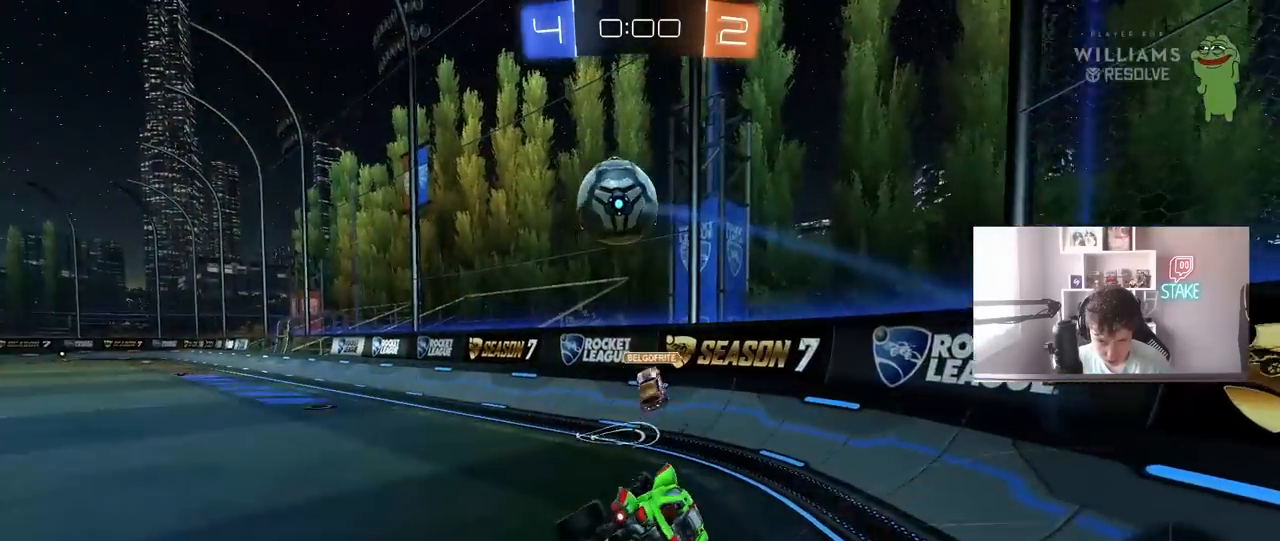
{"keys": ["w"], "mouse": [], "mouse_move": "still", "events": [[33, "shift", "up"], [117, "w", "up"], [367, "w", "down"], [450, "a", "up"]]}
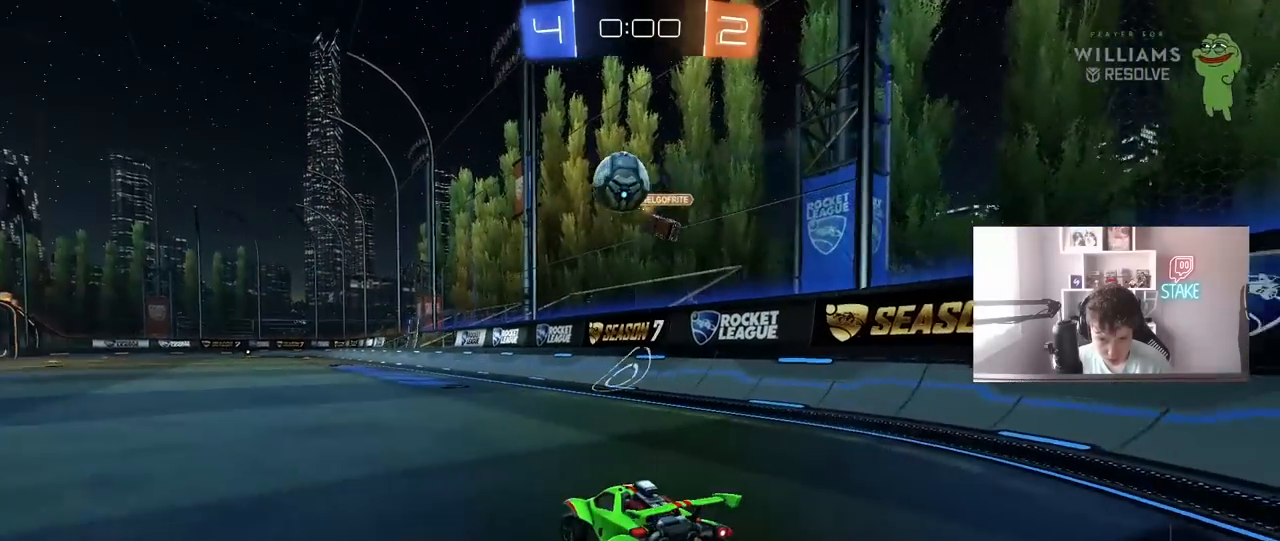
{"keys": ["w"], "mouse": [], "mouse_move": "still", "events": [[50, "a", "down"], [133, "a", "up"], [283, "a", "down"], [467, "a", "up"]]}
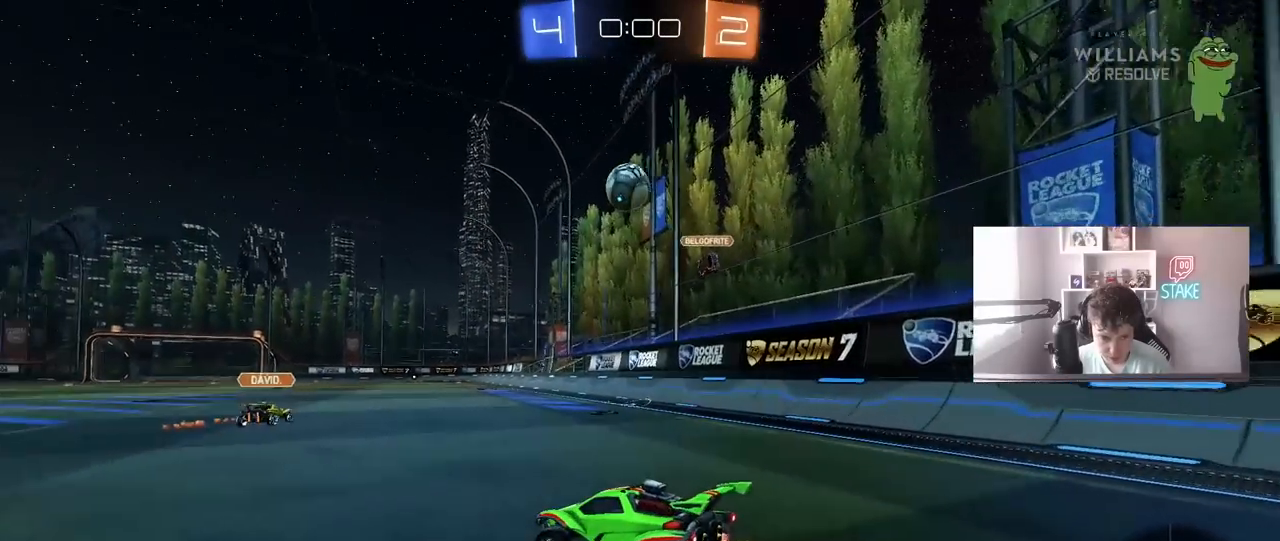
{"keys": ["w"], "mouse": ["left", "right"], "mouse_move": "still", "events": [[67, "d", "down"], [250, "d", "up"], [250, "mouse_left", "down"], [300, "mouse_right", "down"], [383, "mouse_right", "up"], [483, "mouse_right", "down"]]}
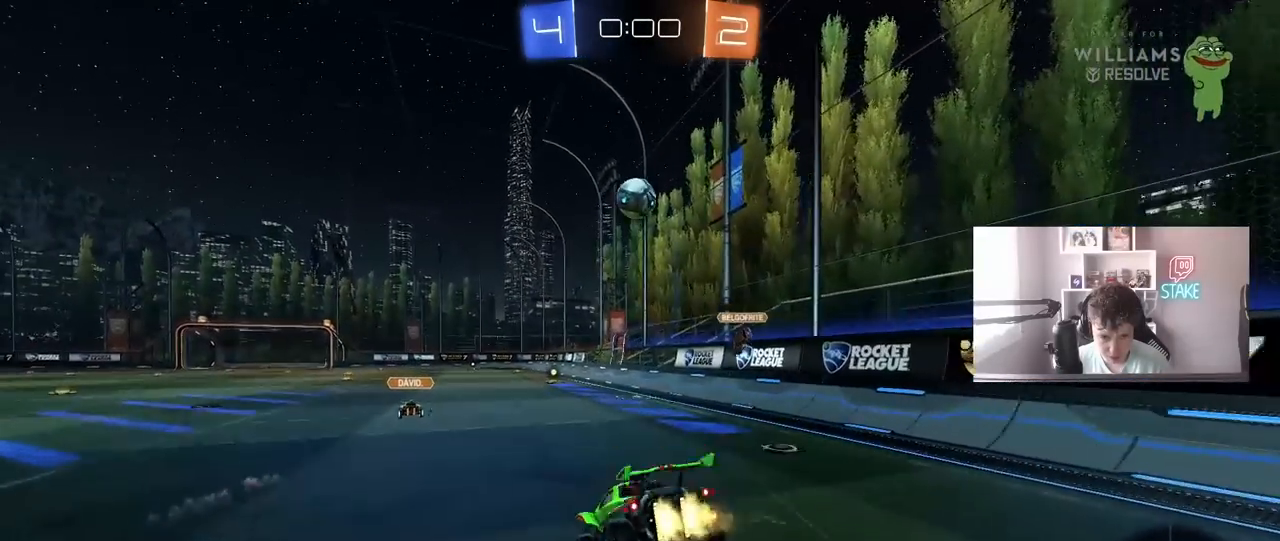
{"keys": [], "mouse": [], "mouse_move": "still", "events": [[83, "mouse_left", "up"], [117, "mouse_right", "up"], [500, "w", "up"]]}
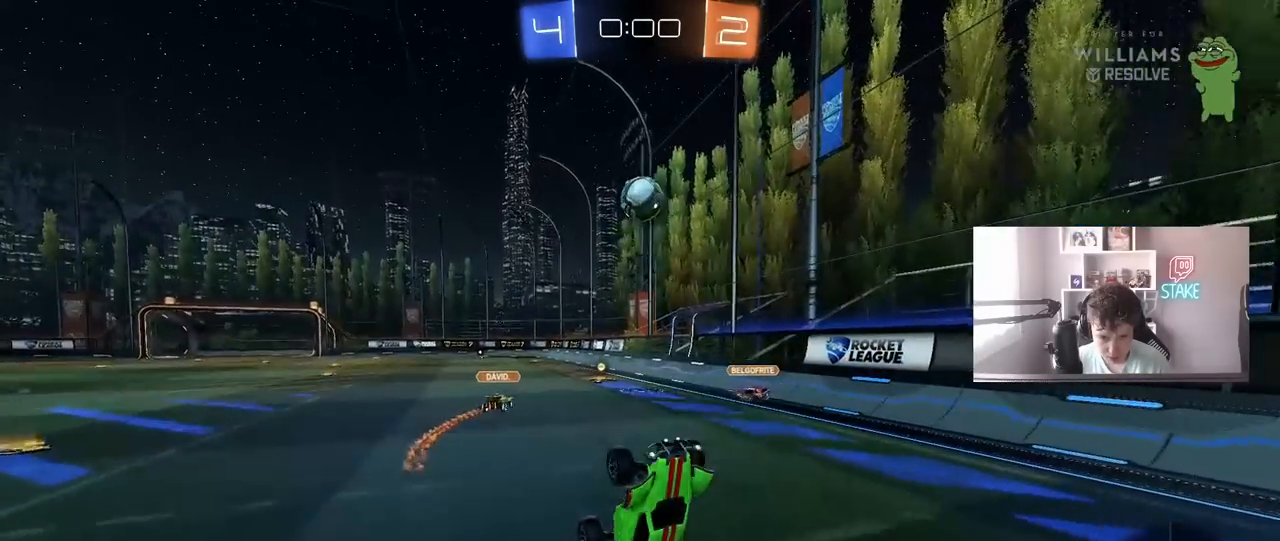
{"keys": [], "mouse": [], "mouse_move": "still", "events": []}
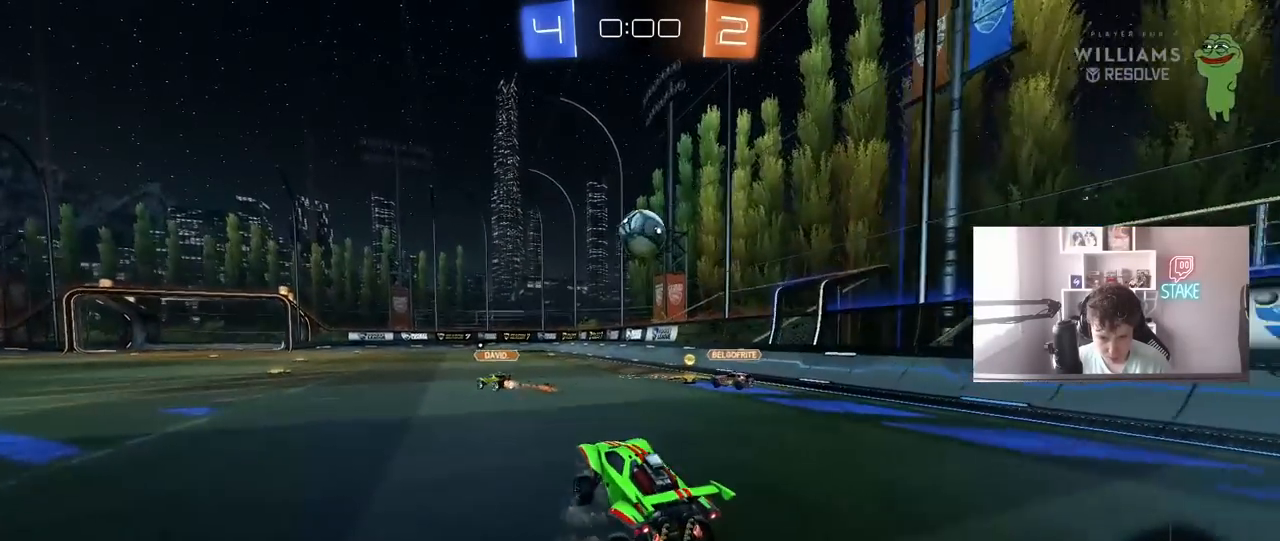
{"keys": [], "mouse": [], "mouse_move": "still", "events": [[17, "w", "down"], [67, "d", "down"], [250, "a", "down"], [250, "d", "up"], [383, "a", "up"], [433, "w", "up"]]}
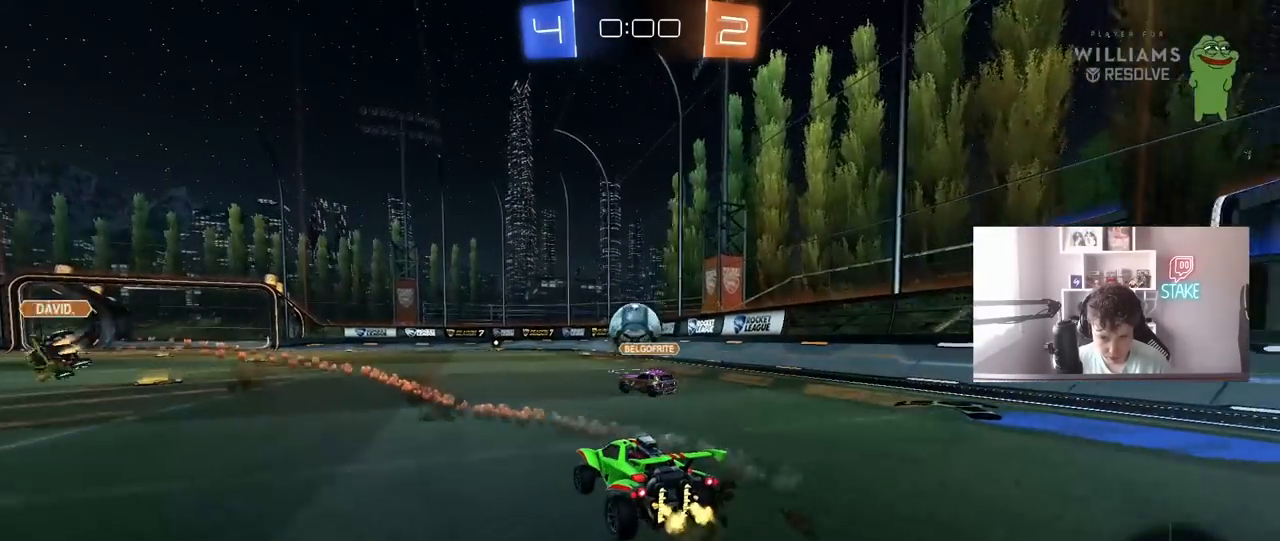
{"keys": [], "mouse": [], "mouse_move": "still", "events": []}
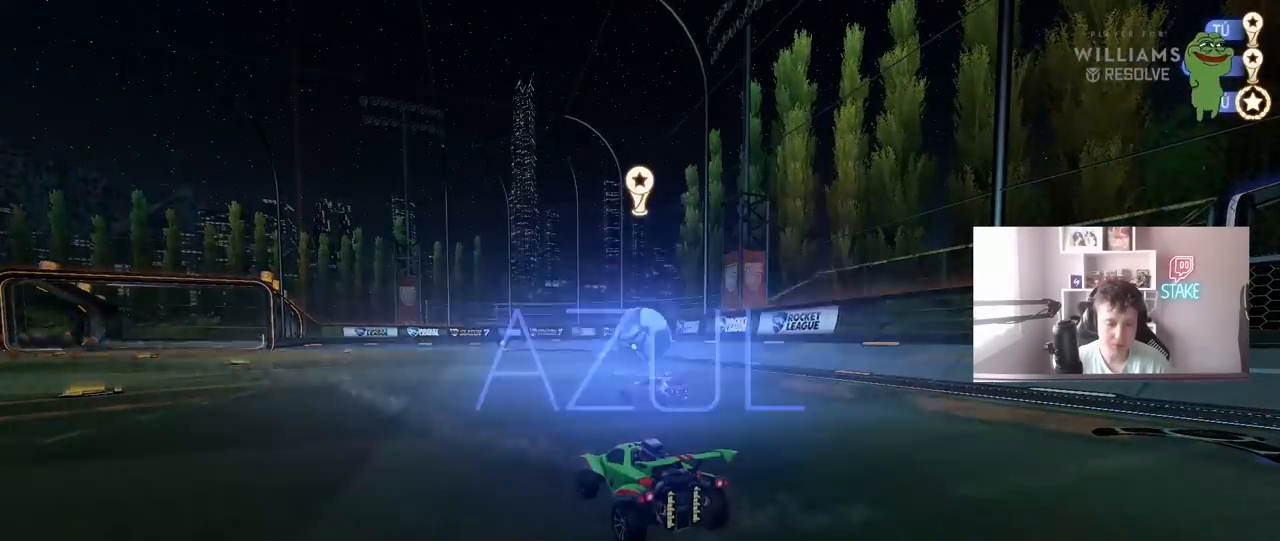
{"keys": ["1"], "mouse": [], "mouse_move": "still", "events": [[283, "1", "down"], [367, "1", "up"], [467, "1", "down"]]}
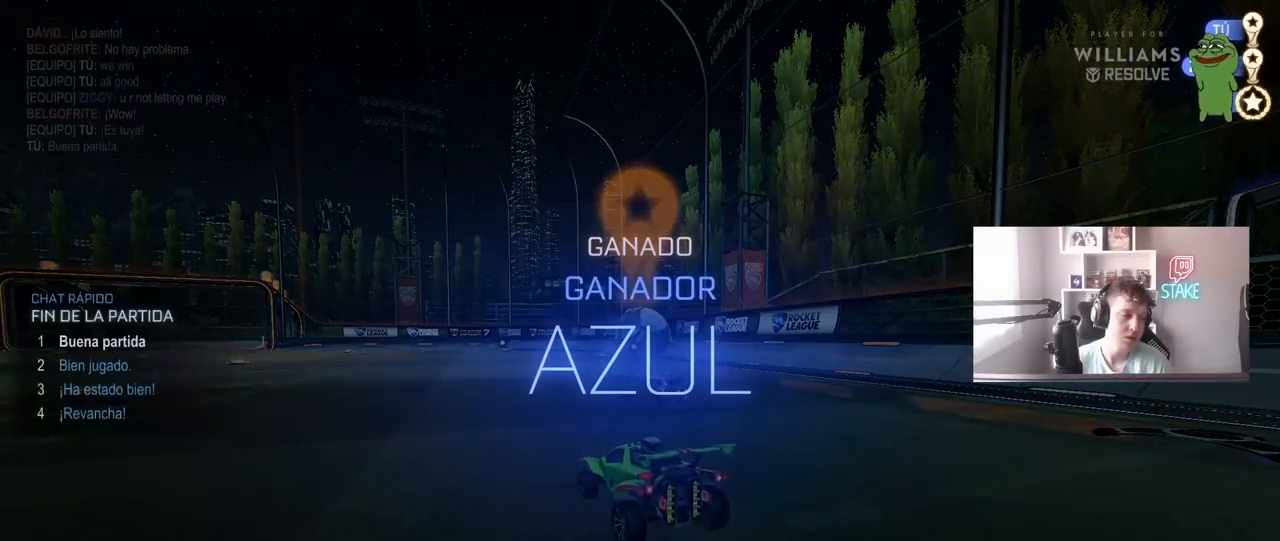
{"keys": [], "mouse": [], "mouse_move": "still", "events": [[67, "1", "up"]]}
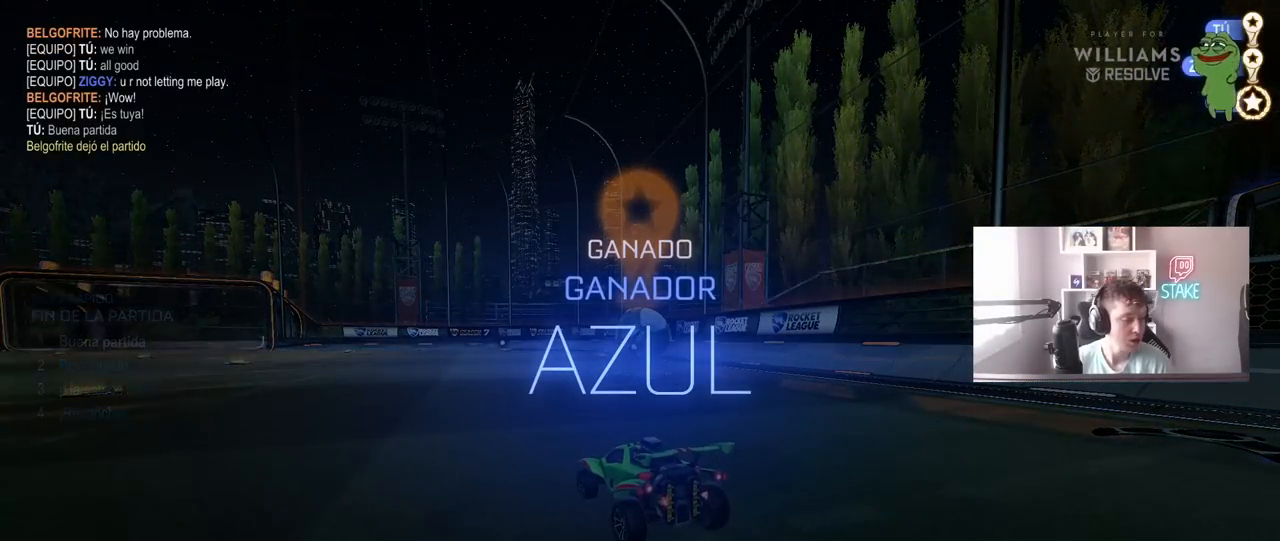
{"keys": [], "mouse": [], "mouse_move": "still", "events": []}
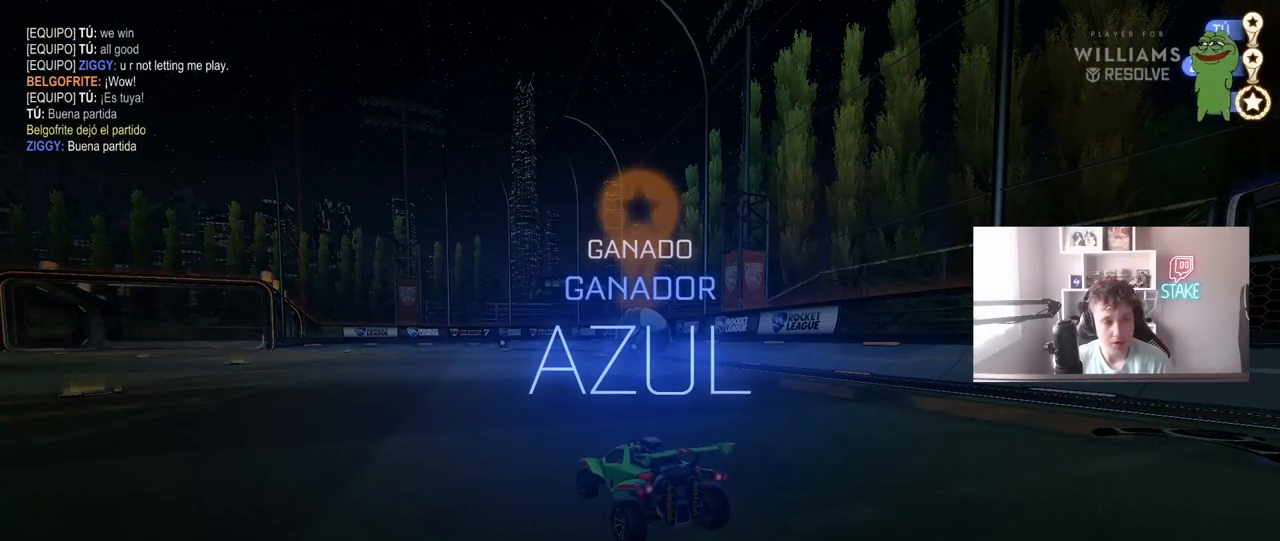
{"keys": [], "mouse": [], "mouse_move": "still", "events": []}
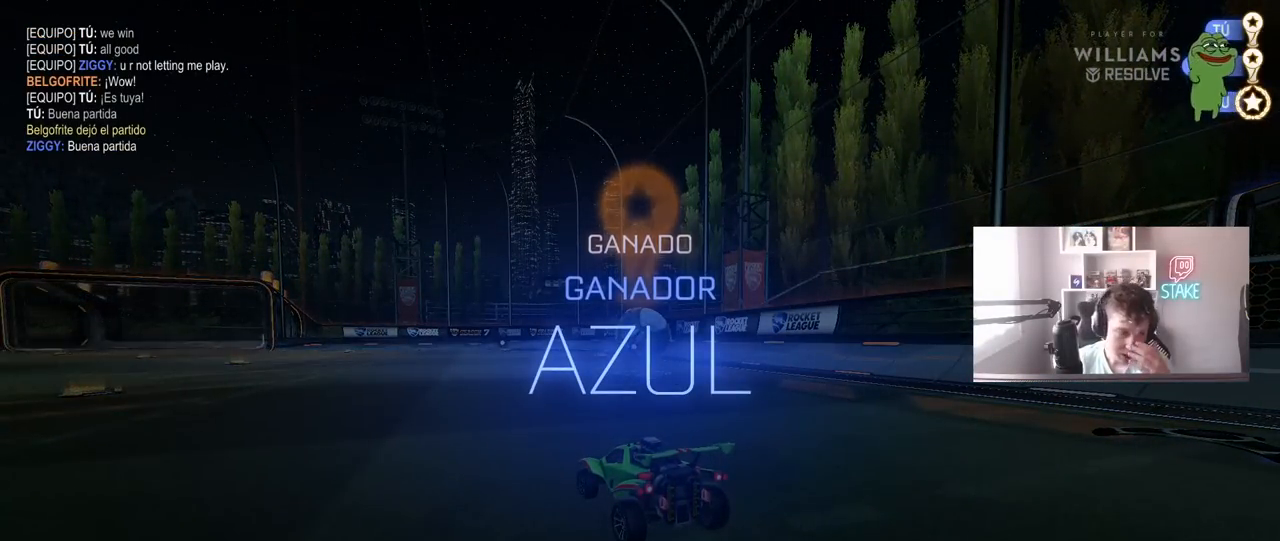
{"keys": [], "mouse": [], "mouse_move": "still", "events": []}
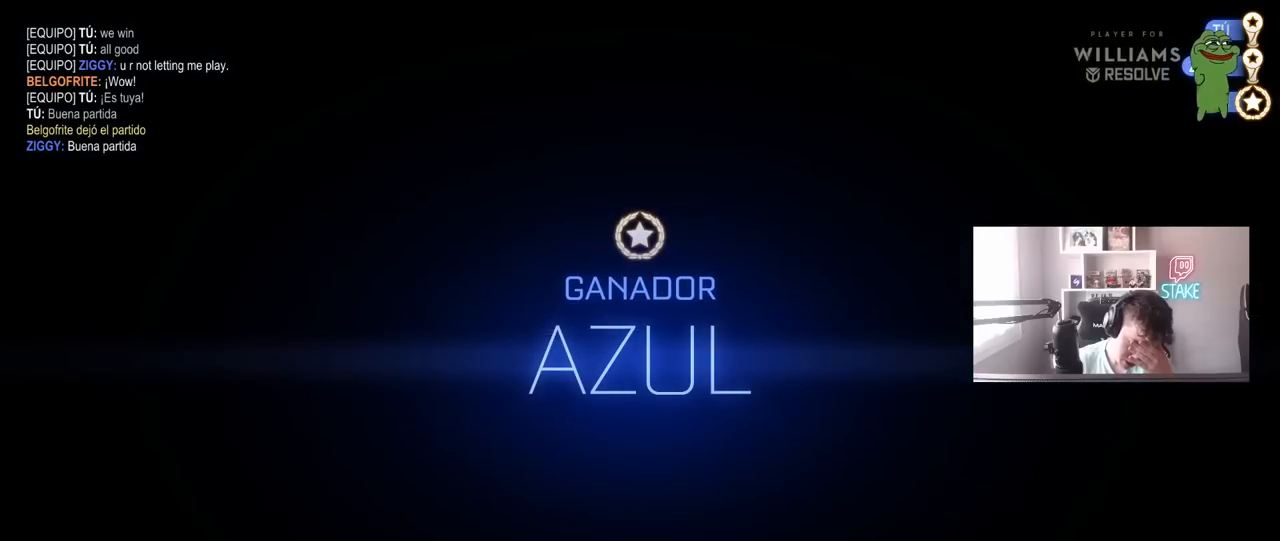
{"keys": [], "mouse": [], "mouse_move": "still", "events": []}
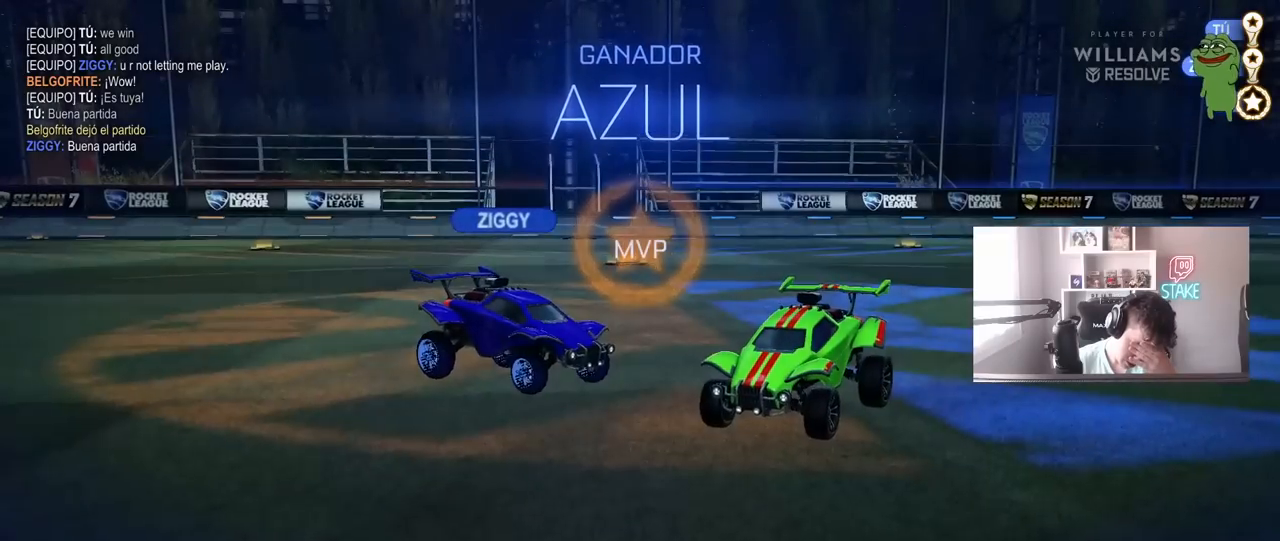
{"keys": [], "mouse": [], "mouse_move": "still", "events": []}
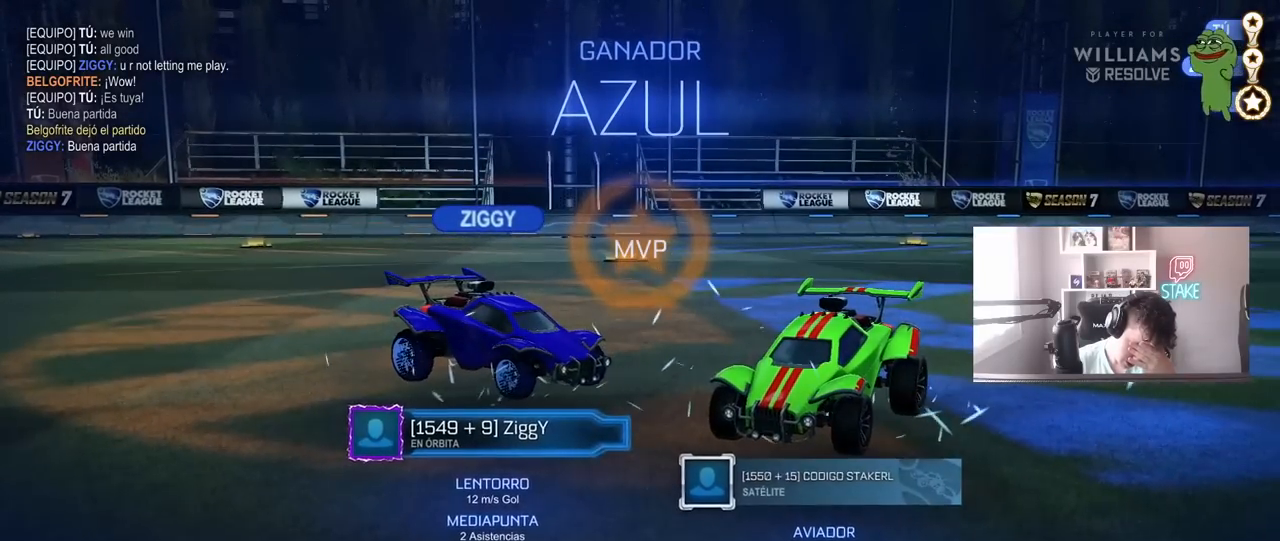
{"keys": [], "mouse": [], "mouse_move": "still", "events": []}
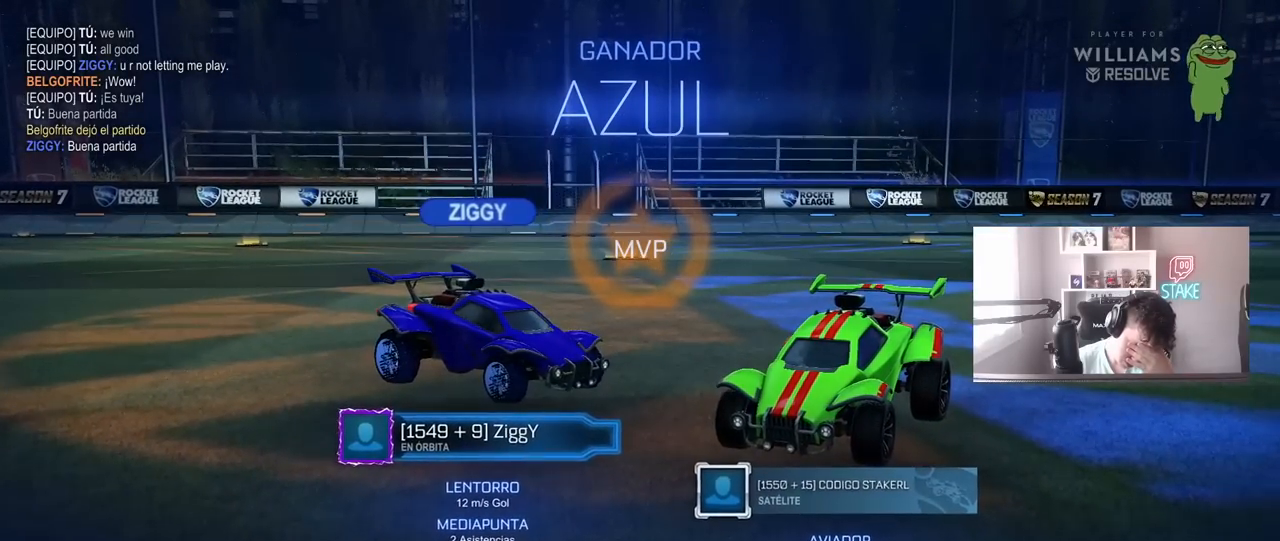
{"keys": [], "mouse": [], "mouse_move": "still", "events": []}
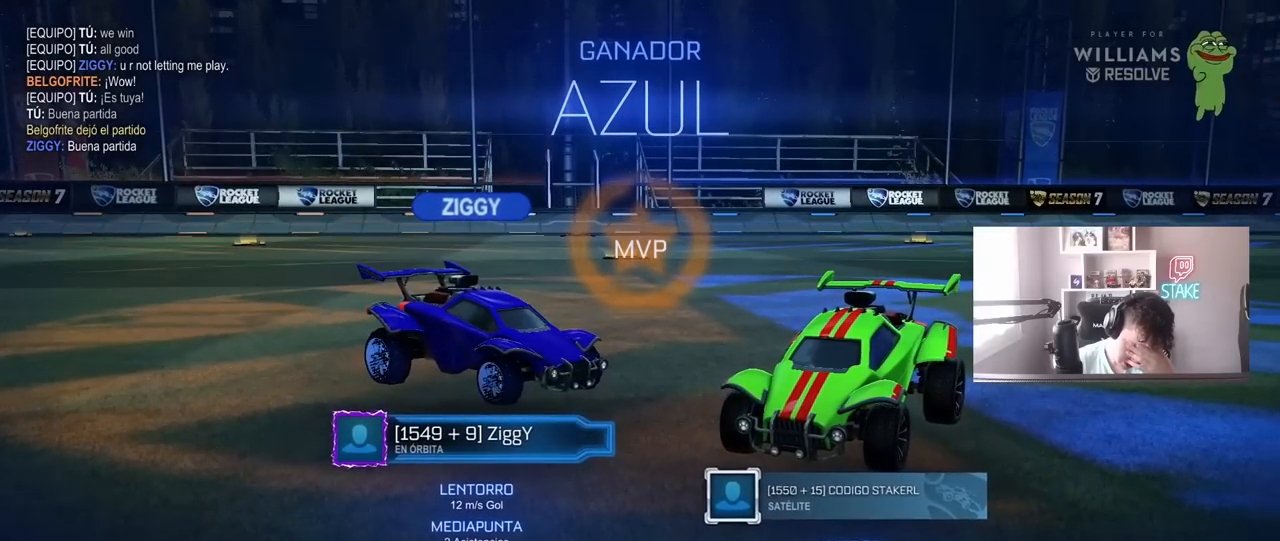
{"keys": [], "mouse": [], "mouse_move": "still", "events": []}
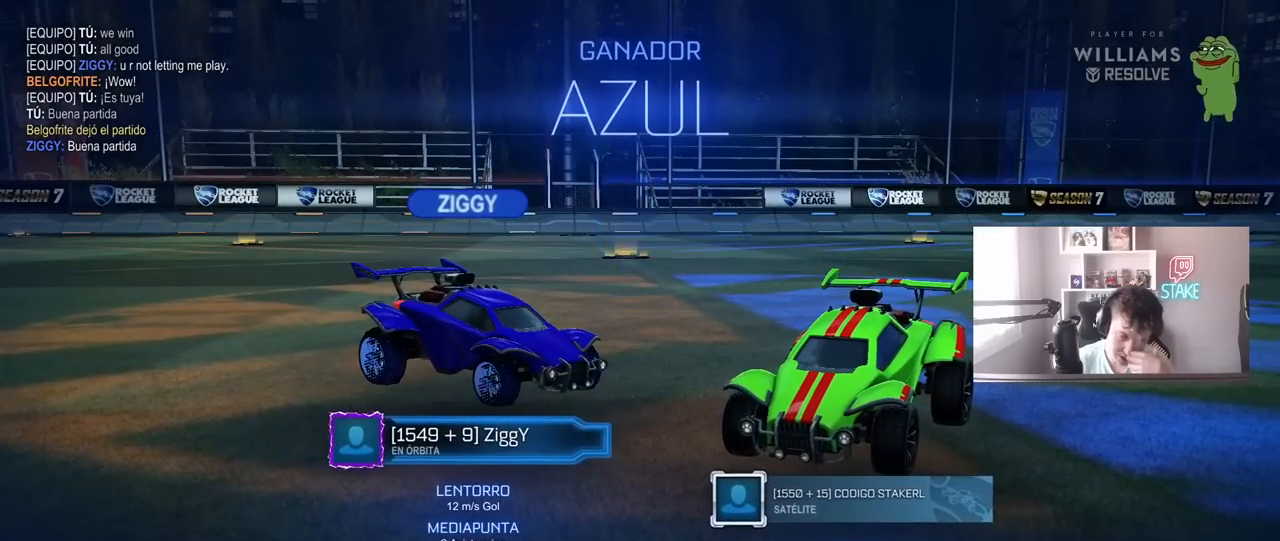
{"keys": [], "mouse": [], "mouse_move": "still", "events": []}
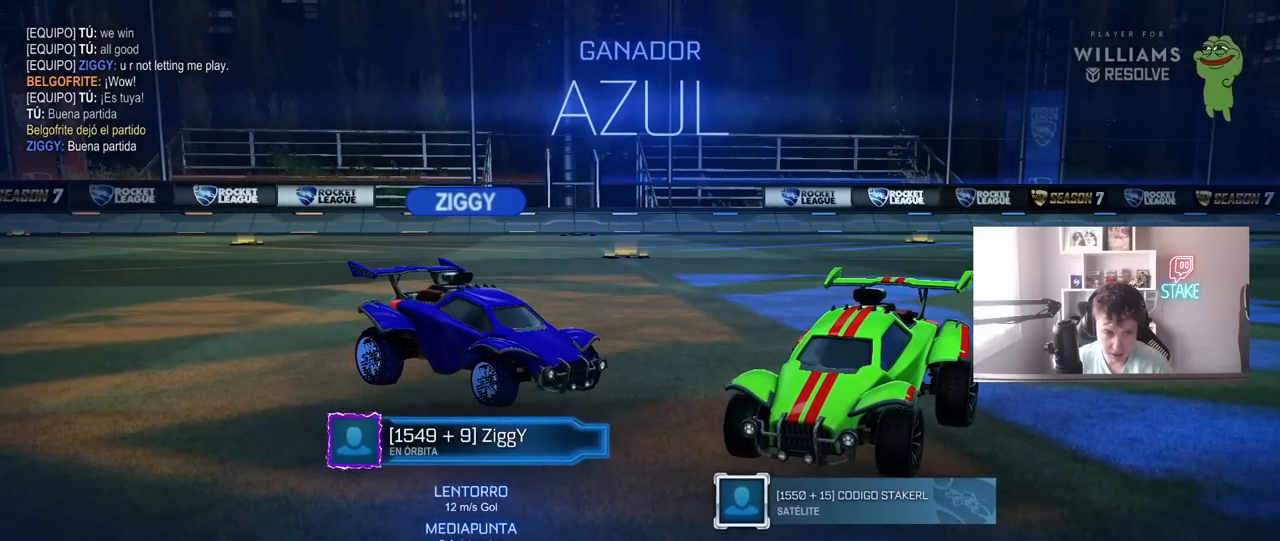
{"keys": [], "mouse": [], "mouse_move": "right", "events": []}
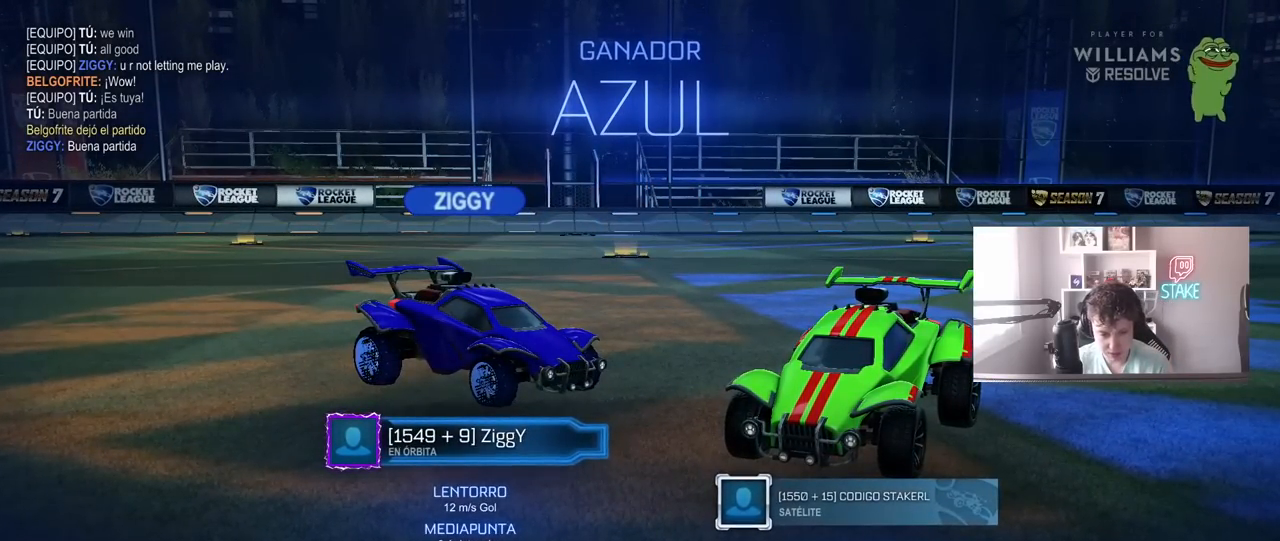
{"keys": [], "mouse": [], "mouse_move": "still", "events": []}
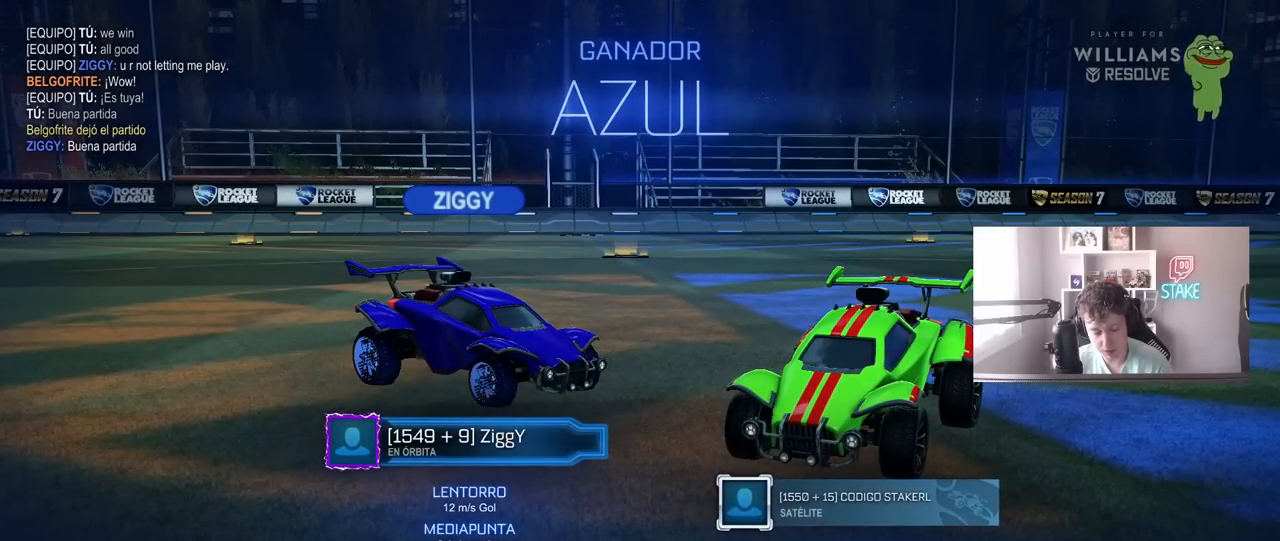
{"keys": [], "mouse": [], "mouse_move": "left", "events": []}
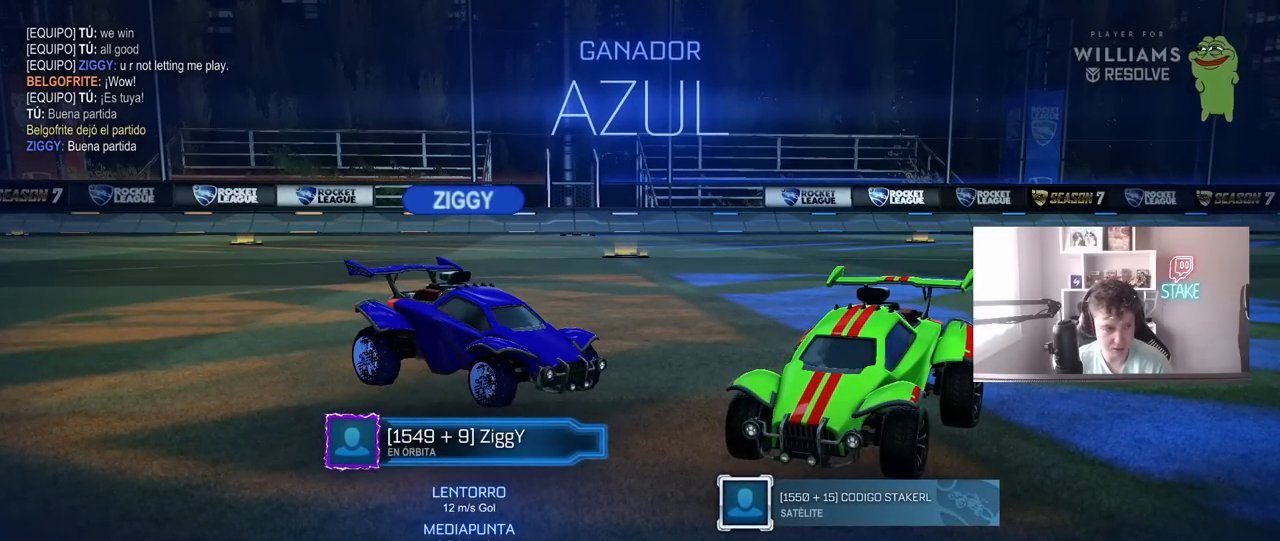
{"keys": [], "mouse": [], "mouse_move": "left", "events": []}
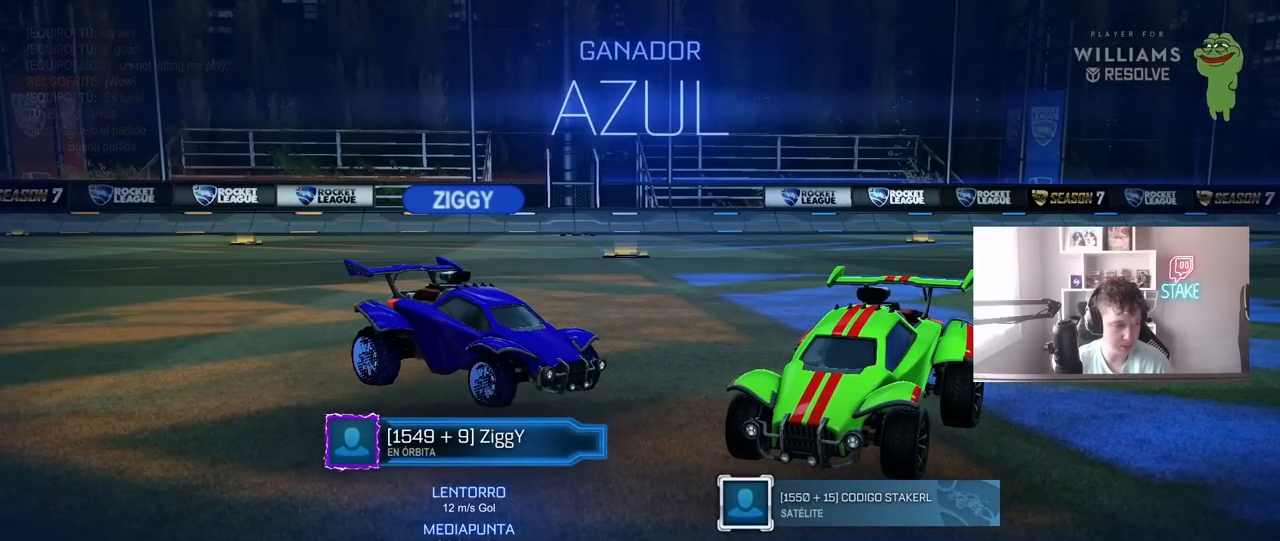
{"keys": [], "mouse": [], "mouse_move": "still", "events": []}
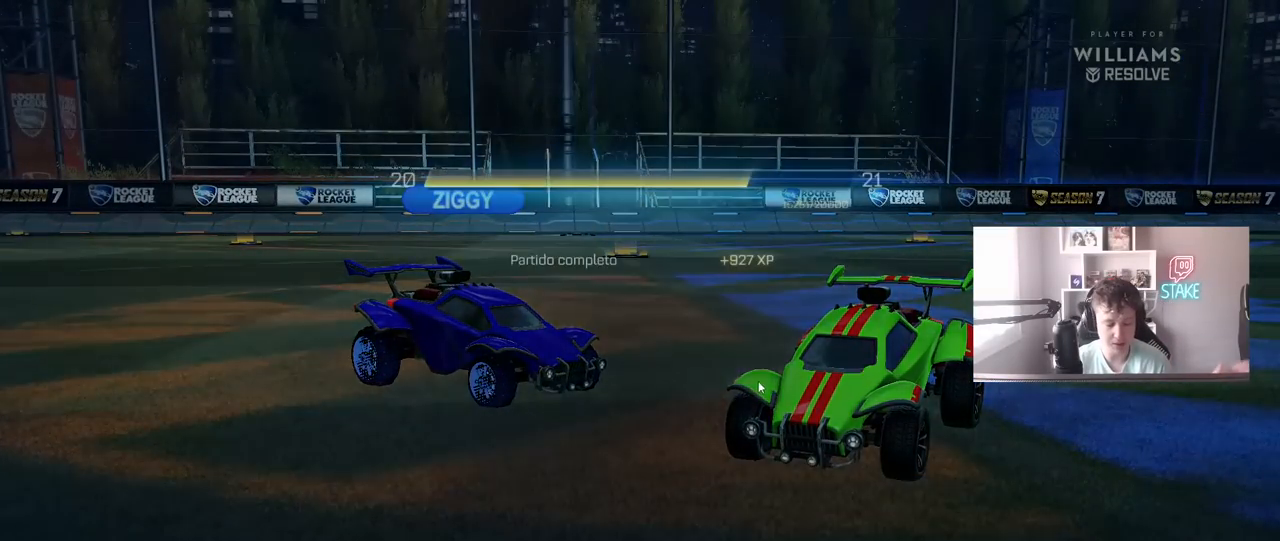
{"keys": [], "mouse": [], "mouse_move": "right", "events": []}
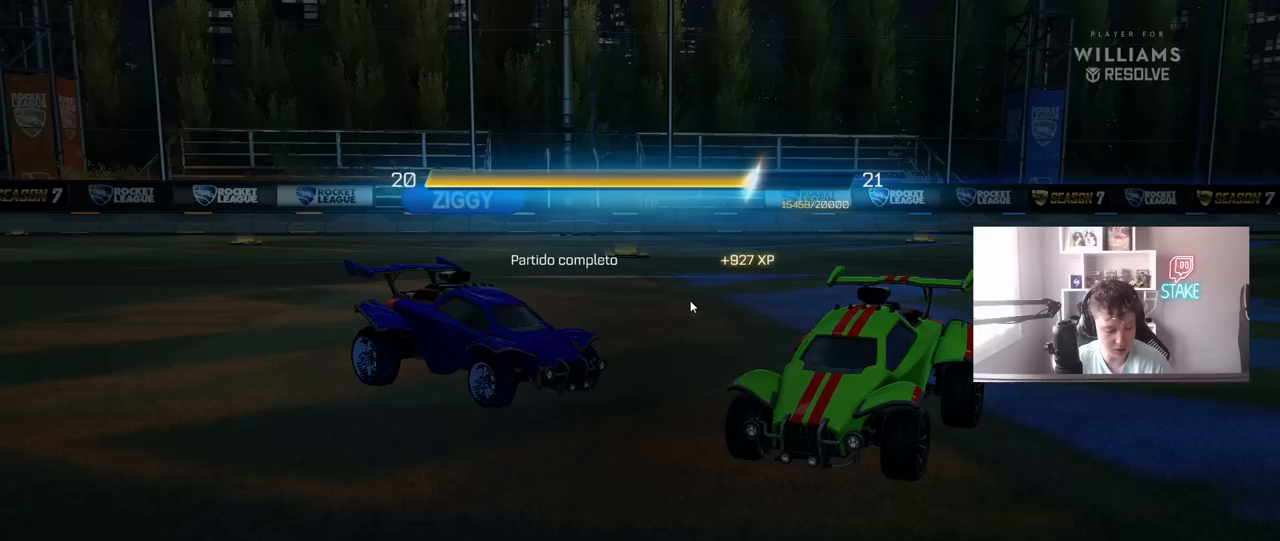
{"keys": [], "mouse": [], "mouse_move": "up-right", "events": []}
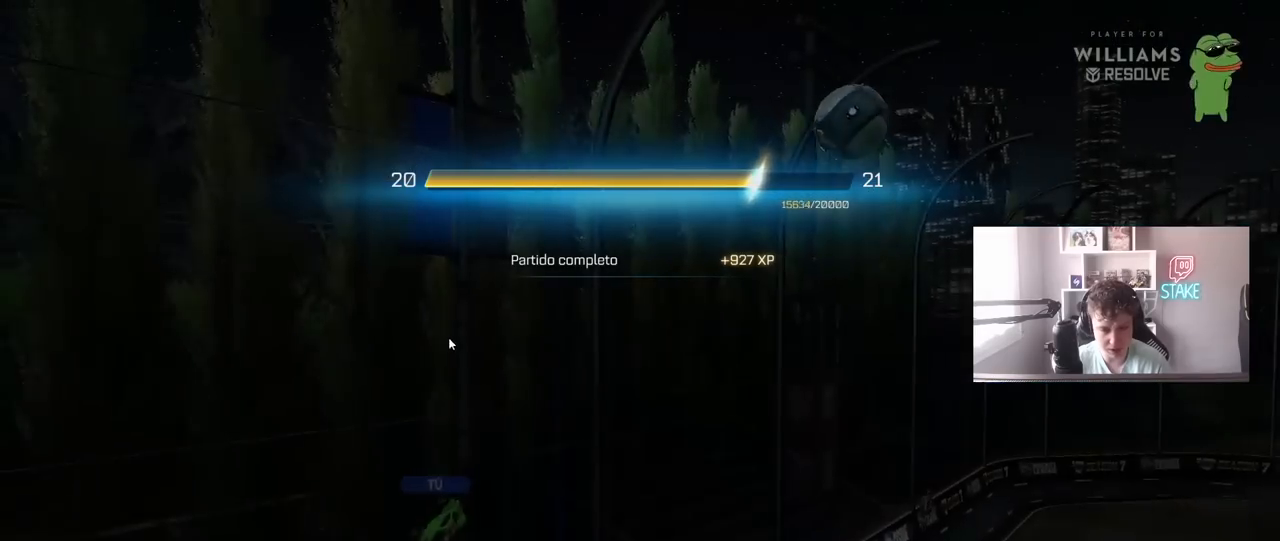
{"keys": [], "mouse": [], "mouse_move": "still", "events": [[283, "mouse_left", "down"], [367, "mouse_left", "up"]]}
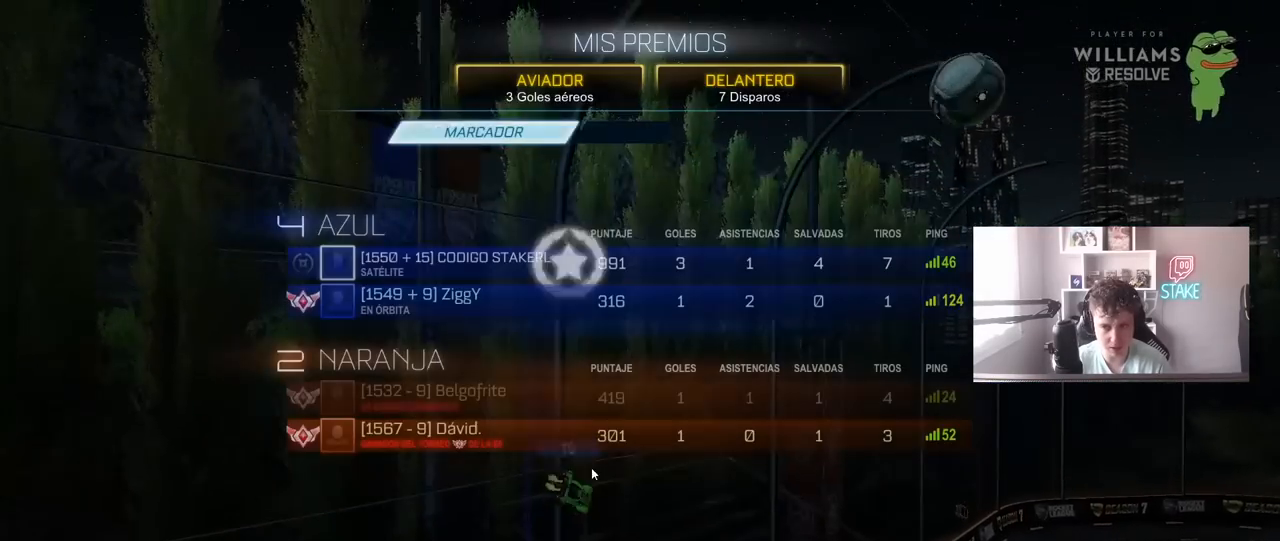
{"keys": [], "mouse": [], "mouse_move": "still", "events": []}